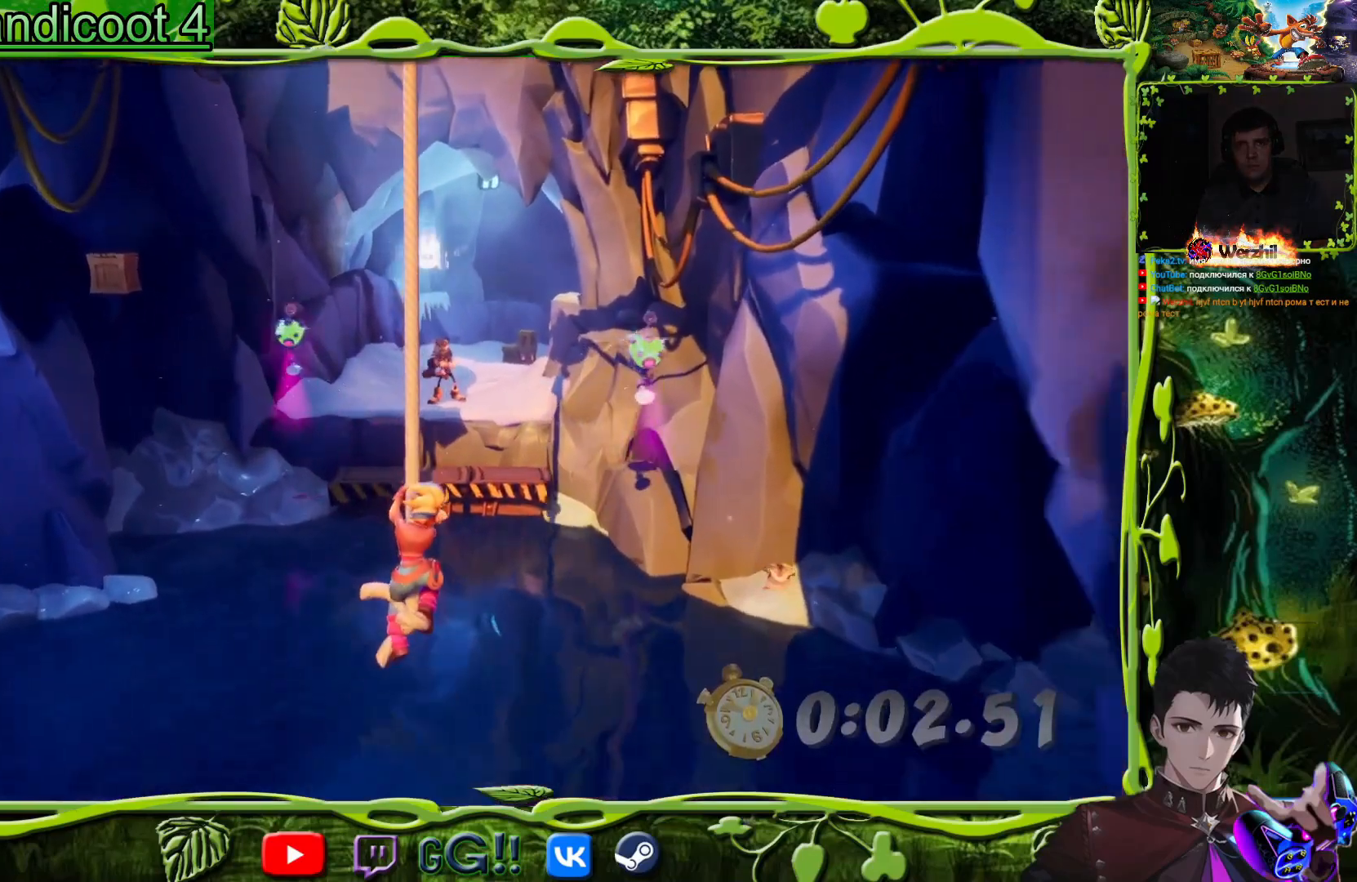
Gameplay with a controller (PlayStation layout); each line is a JSON object with the inputs held at the frame after it. "events" lists button and stick changes between this image and that frame as [ms after this image, input, new state], when the widget could be followed in between. Not read: L1 R1 left_stick right_stick.
{"buttons": ["CROSS", "DPAD_UP"], "events": [[417, "DPAD_UP", "down"], [500, "CROSS", "down"]]}
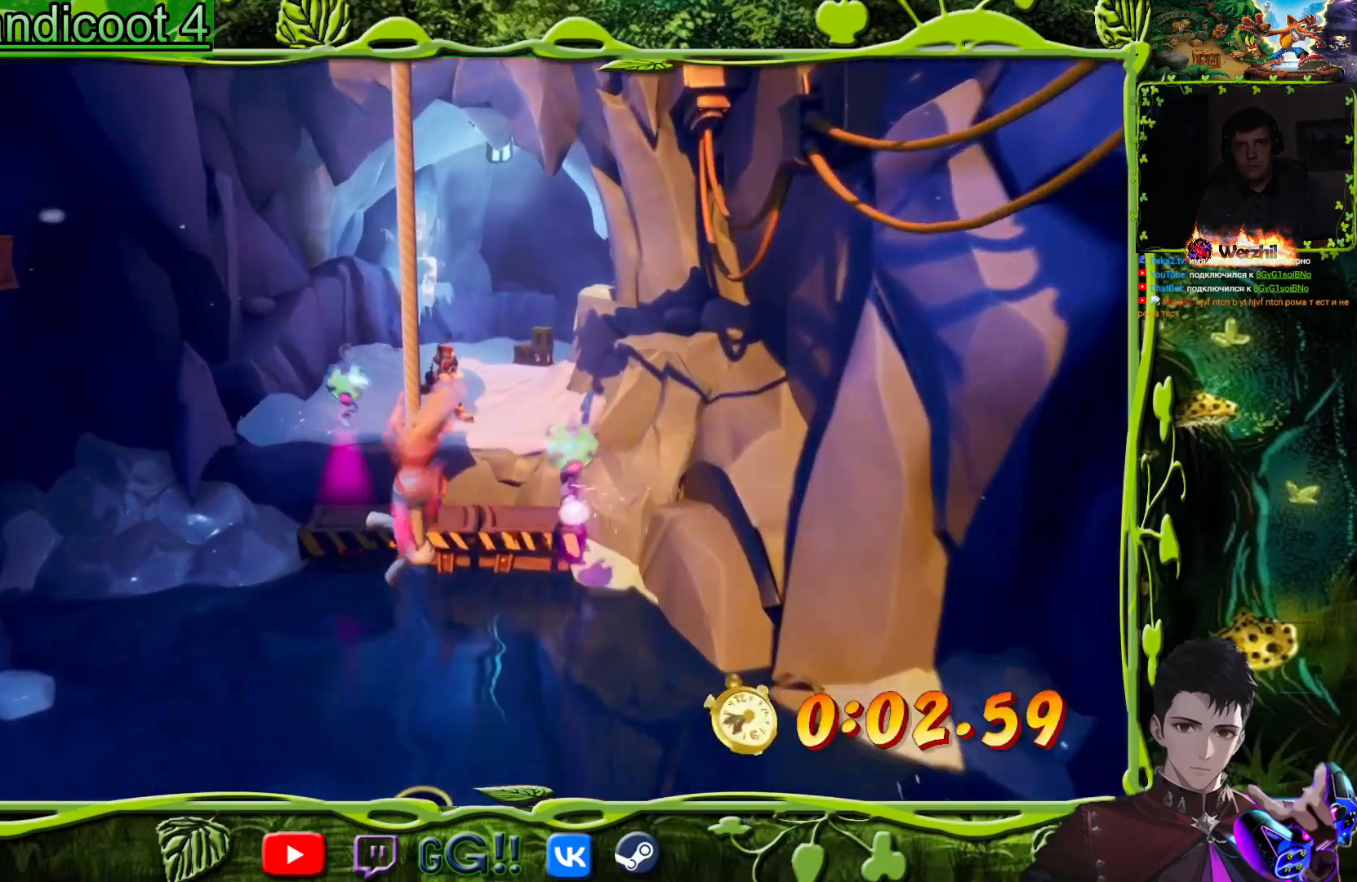
{"buttons": ["CROSS", "DPAD_UP"], "events": []}
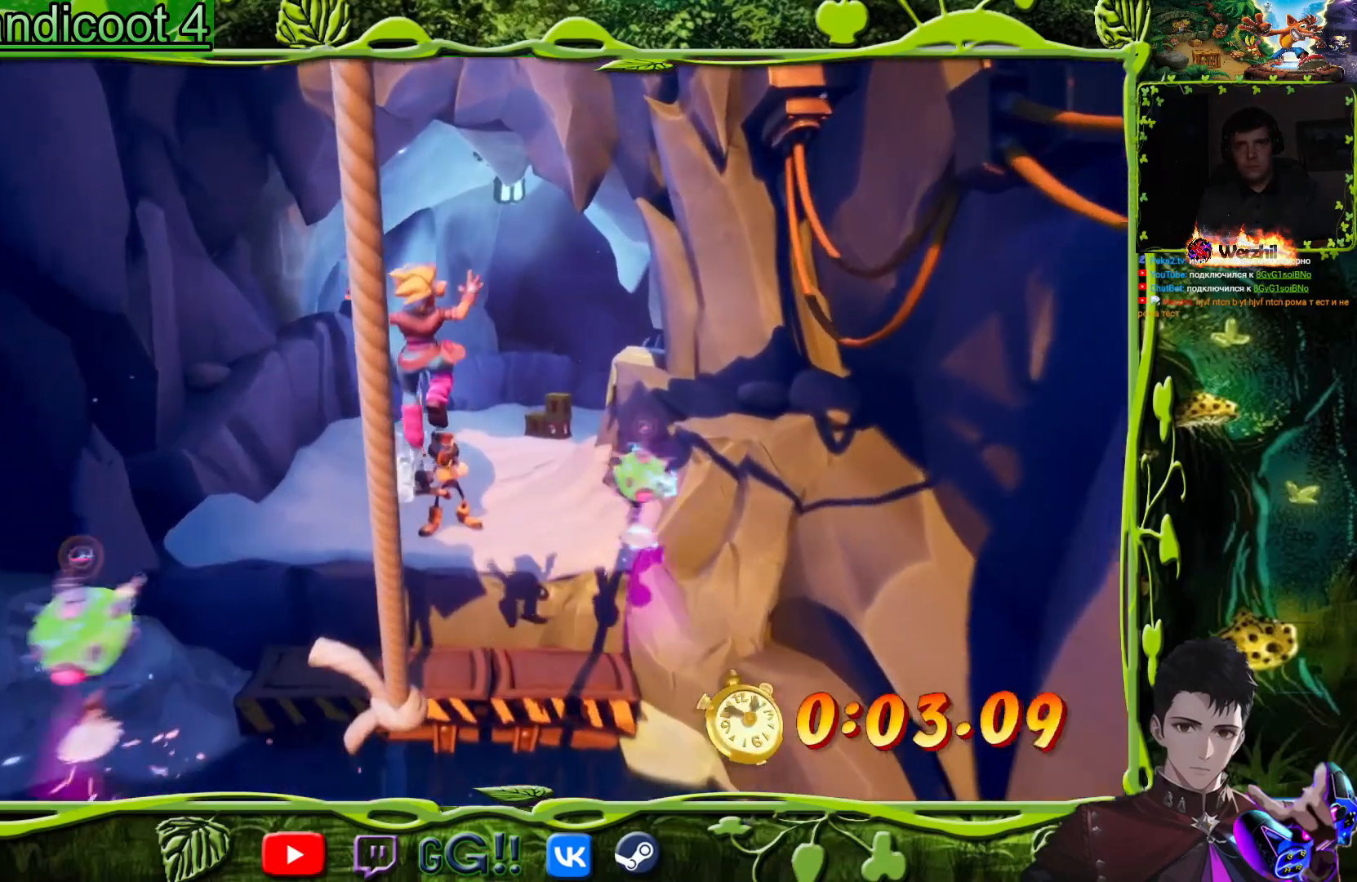
{"buttons": ["CROSS", "DPAD_UP", "DPAD_LEFT"], "events": [[67, "CROSS", "up"], [250, "CROSS", "down"], [484, "DPAD_LEFT", "down"]]}
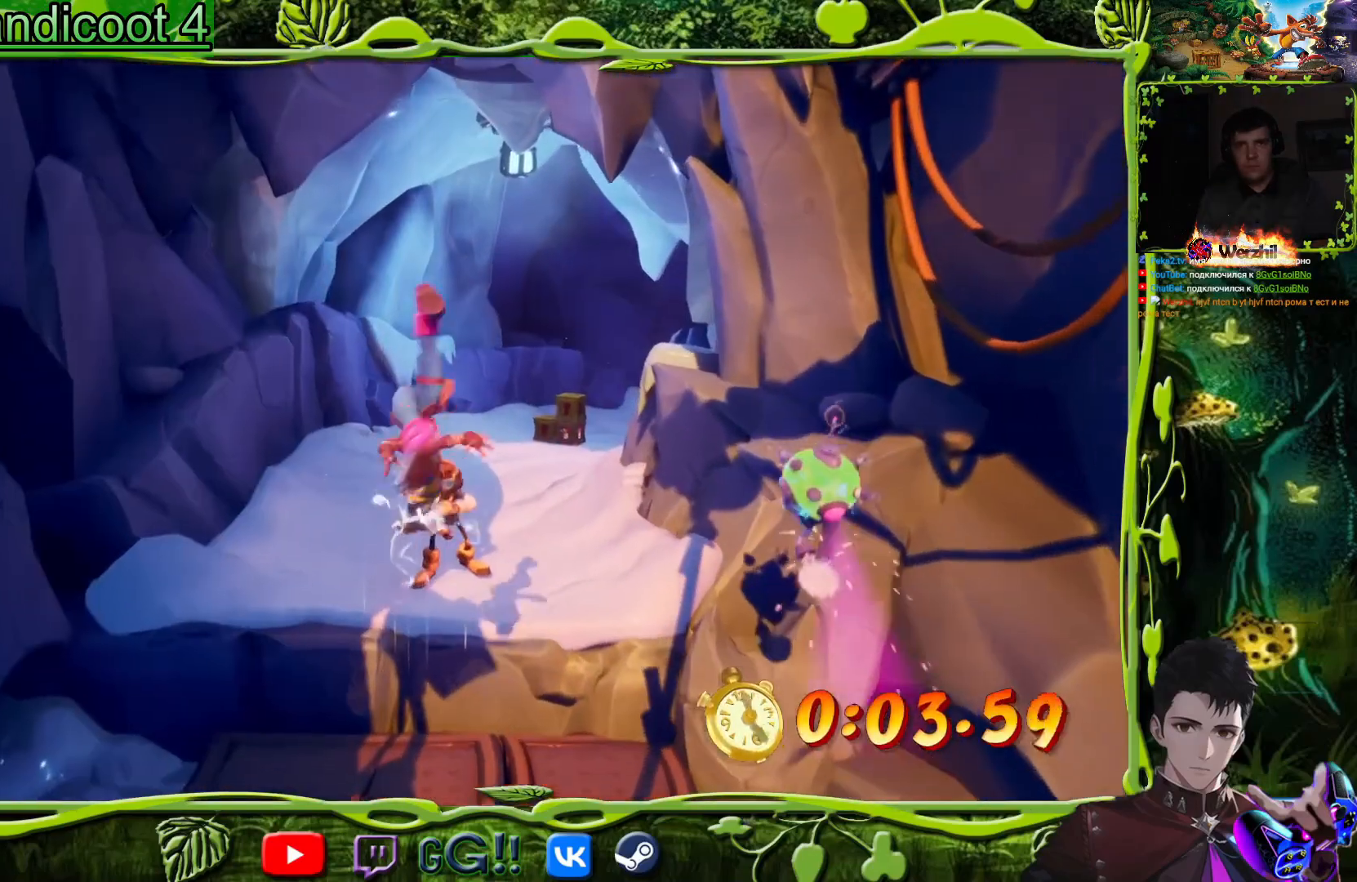
{"buttons": ["DPAD_UP"], "events": [[50, "CROSS", "up"], [217, "DPAD_LEFT", "up"]]}
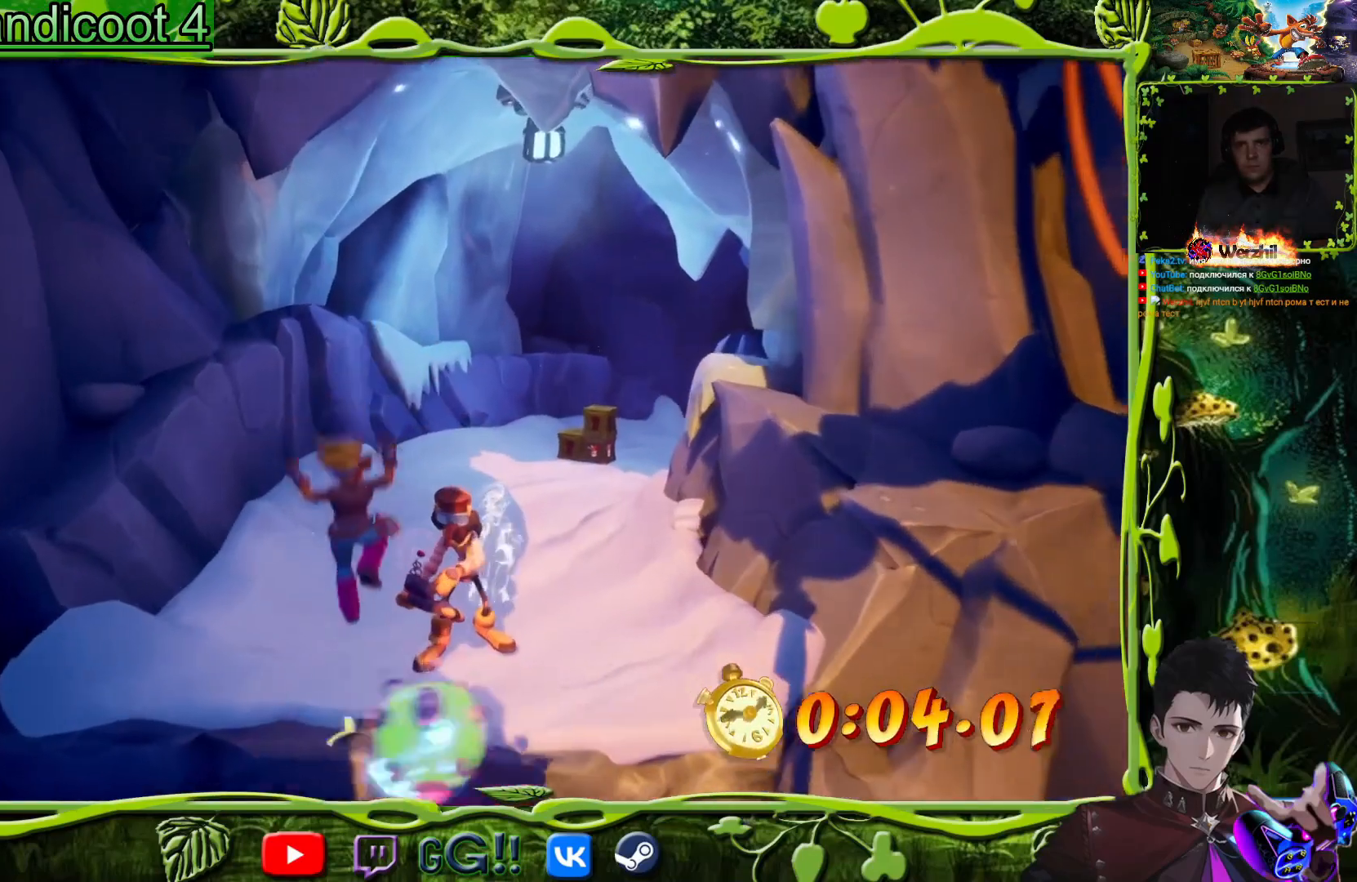
{"buttons": ["DPAD_UP"], "events": []}
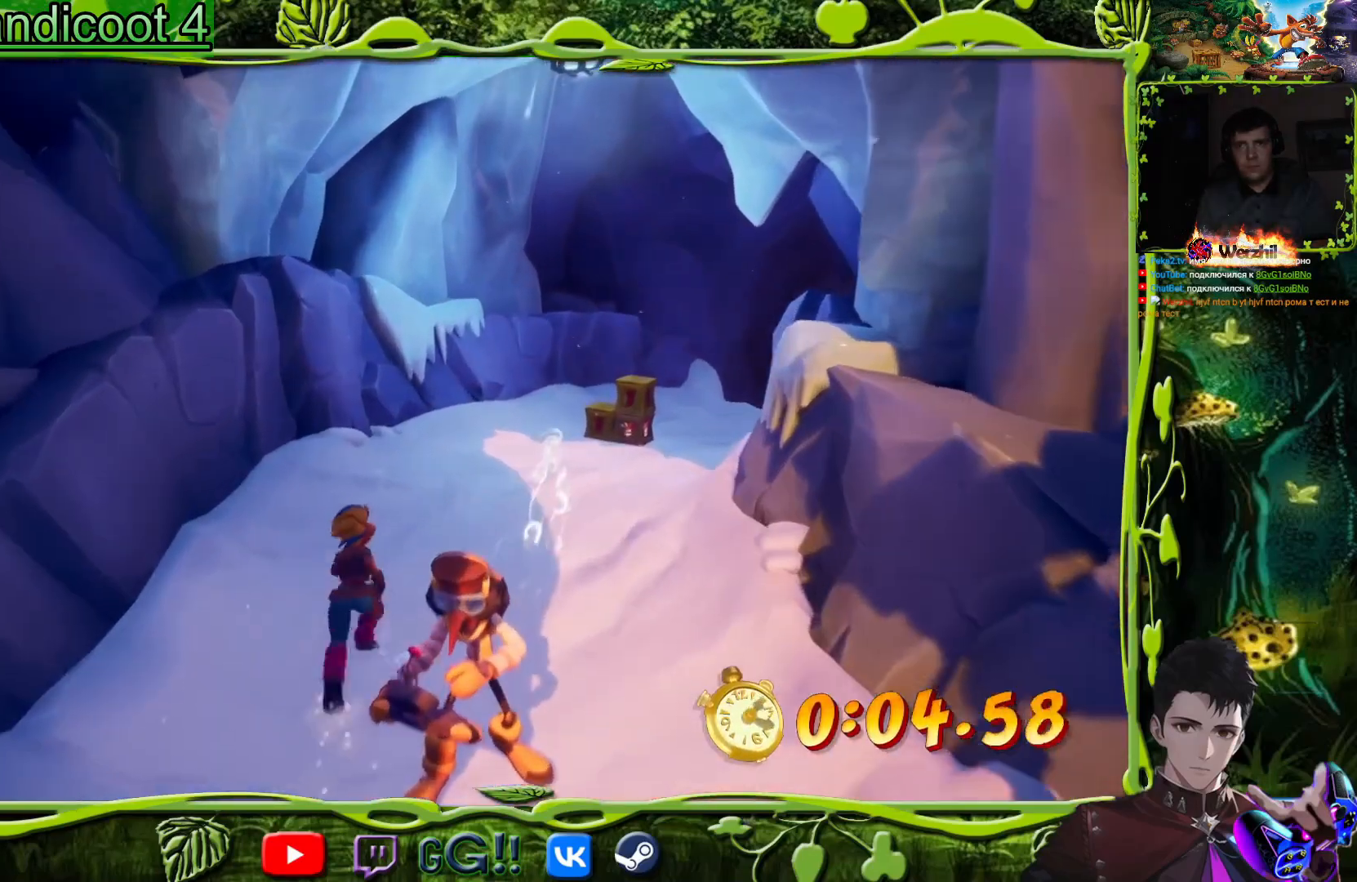
{"buttons": ["DPAD_UP", "DPAD_RIGHT"], "events": [[16, "DPAD_RIGHT", "down"]]}
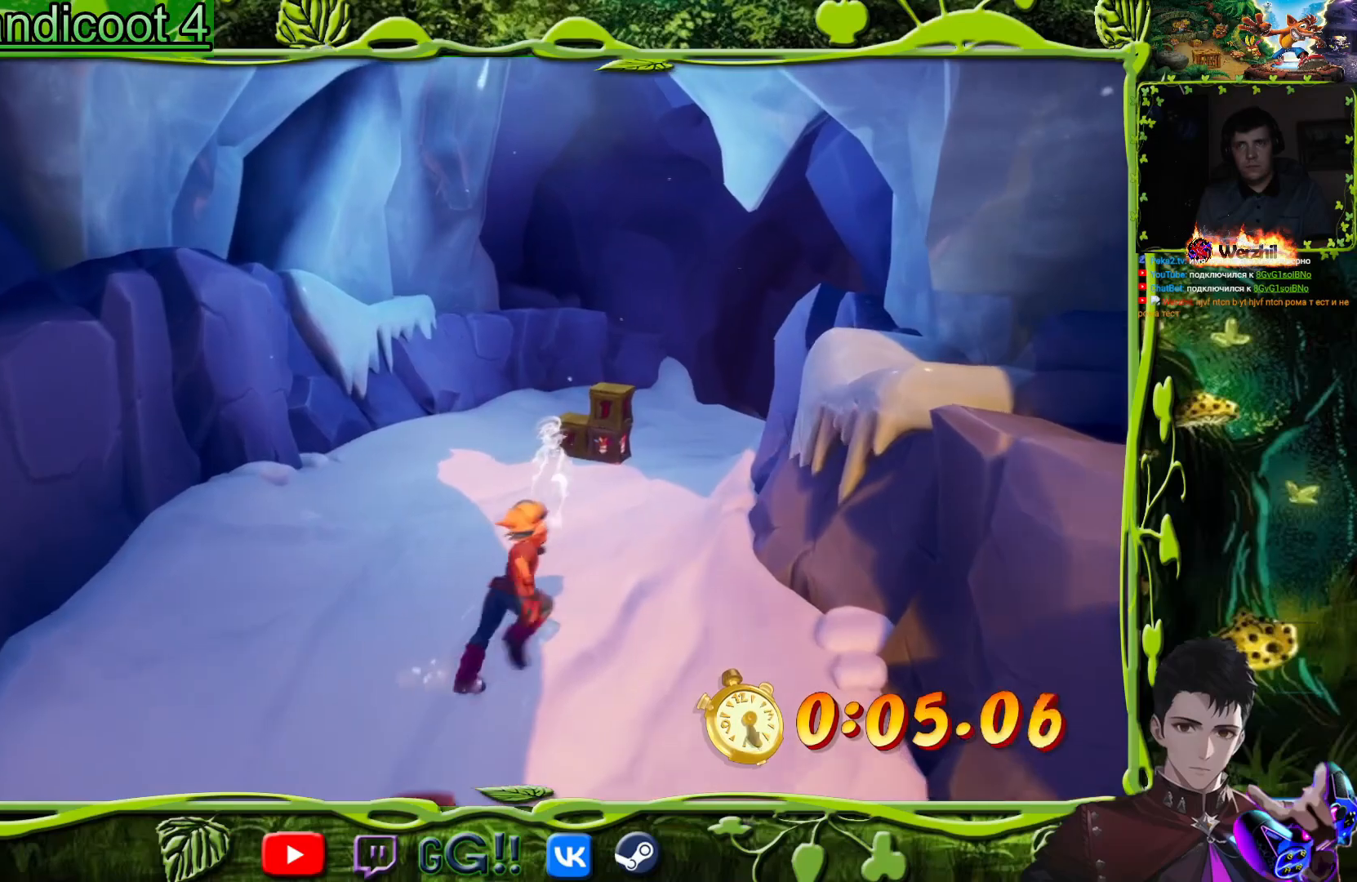
{"buttons": ["DPAD_UP"], "events": [[67, "DPAD_RIGHT", "up"]]}
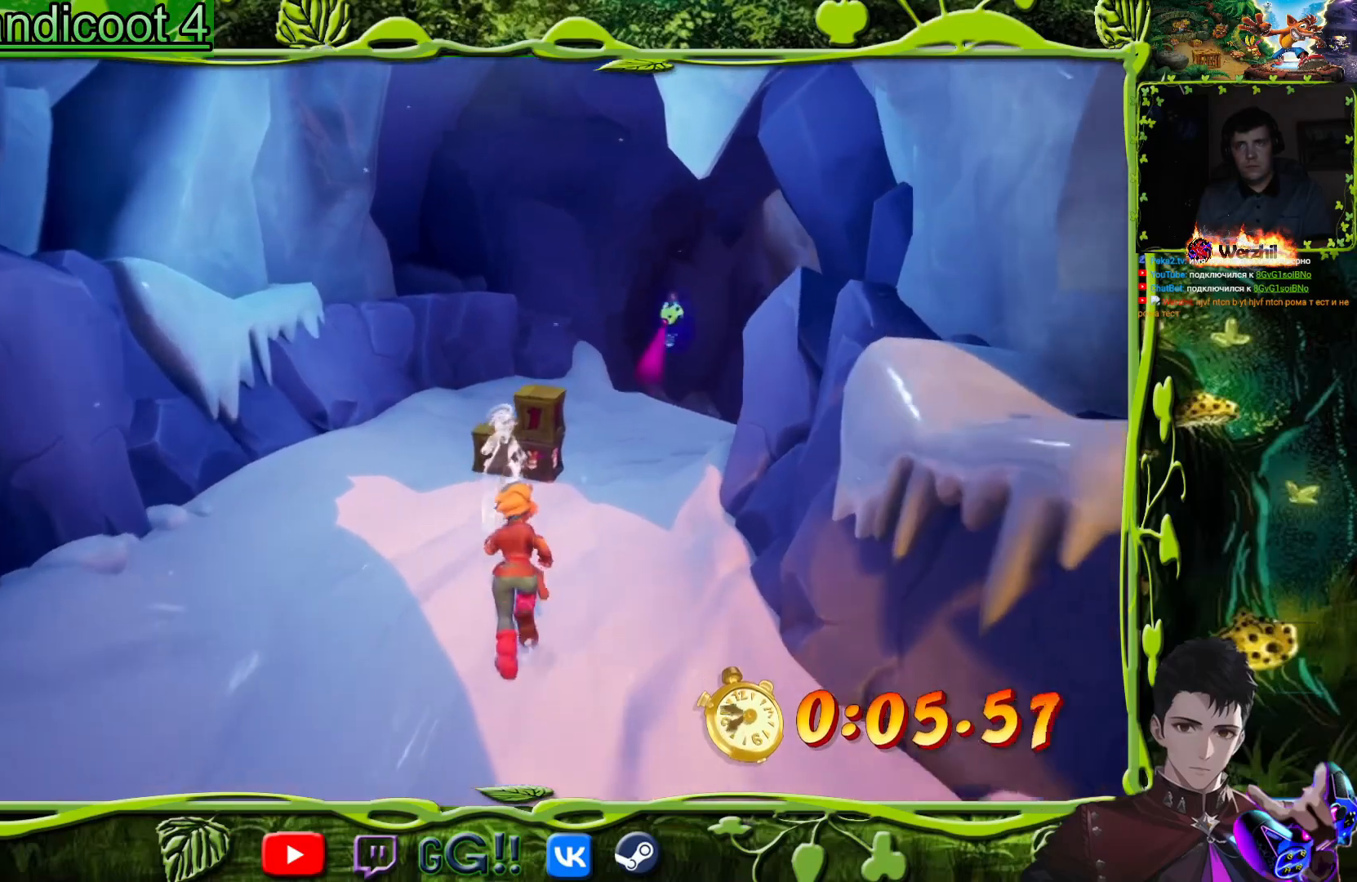
{"buttons": ["DPAD_UP"], "events": [[367, "DPAD_LEFT", "down"], [500, "DPAD_LEFT", "up"]]}
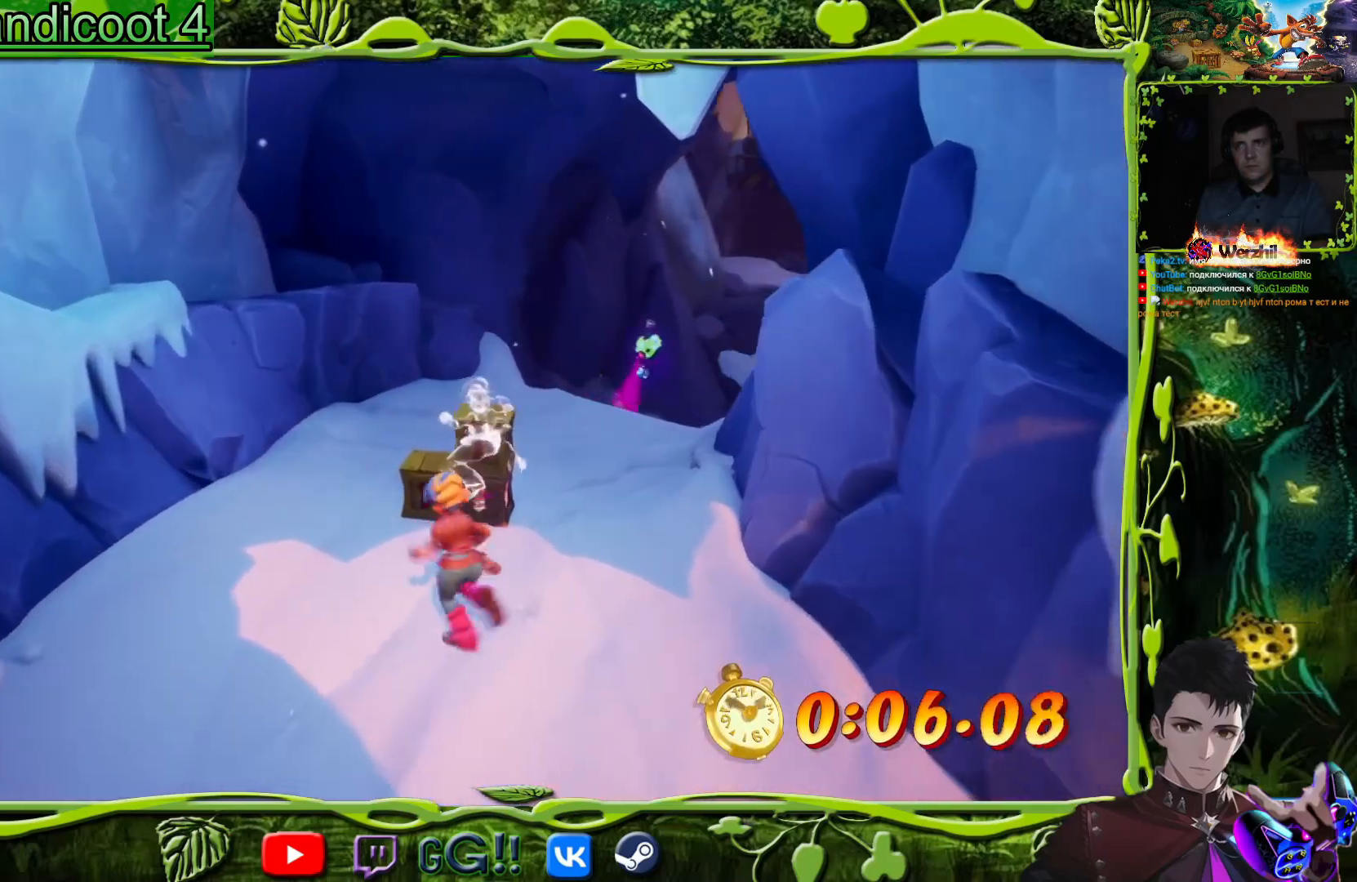
{"buttons": ["DPAD_UP"], "events": [[184, "SQUARE", "down"], [384, "SQUARE", "up"]]}
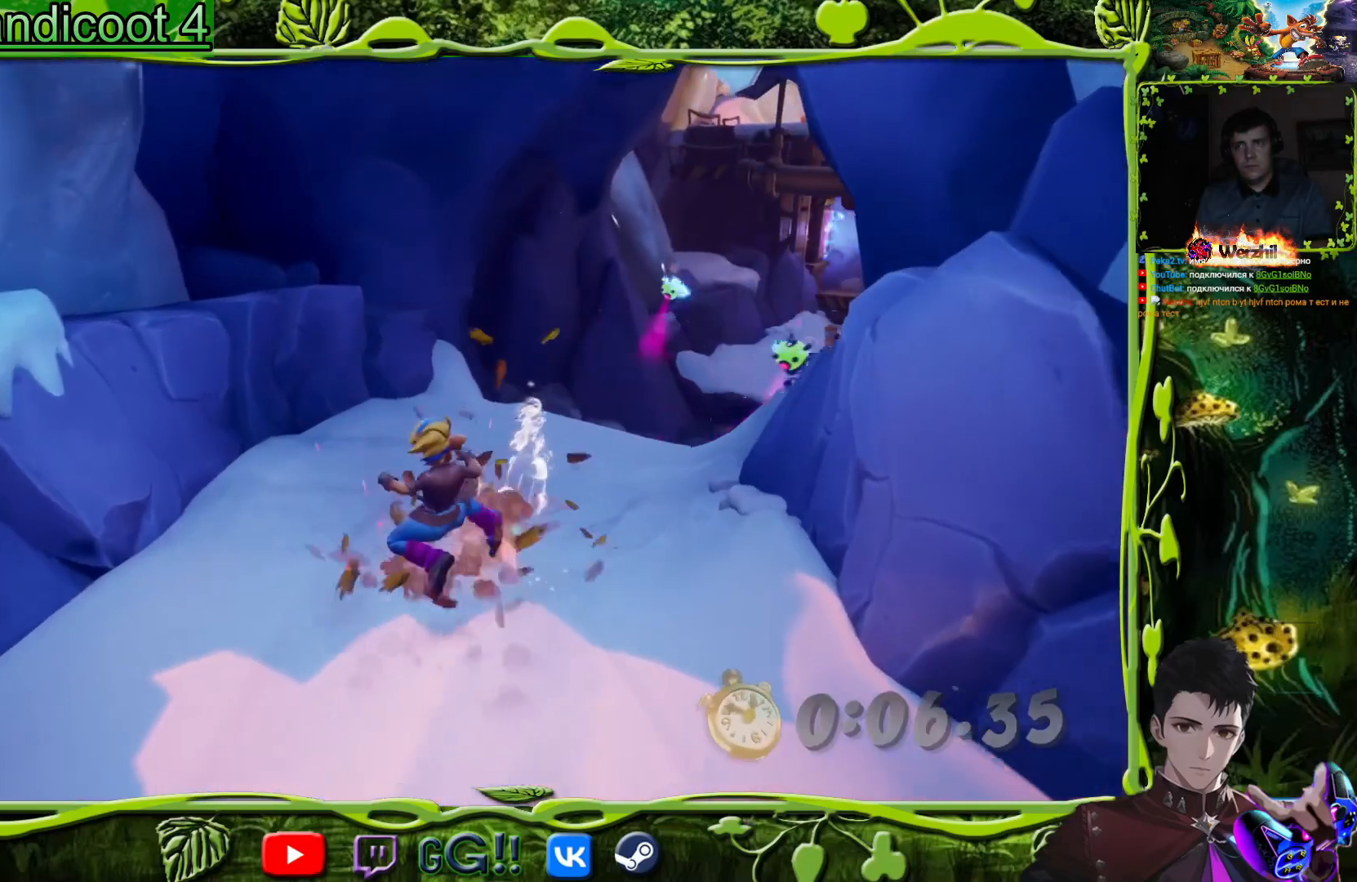
{"buttons": ["DPAD_UP", "DPAD_RIGHT"], "events": [[267, "DPAD_RIGHT", "down"]]}
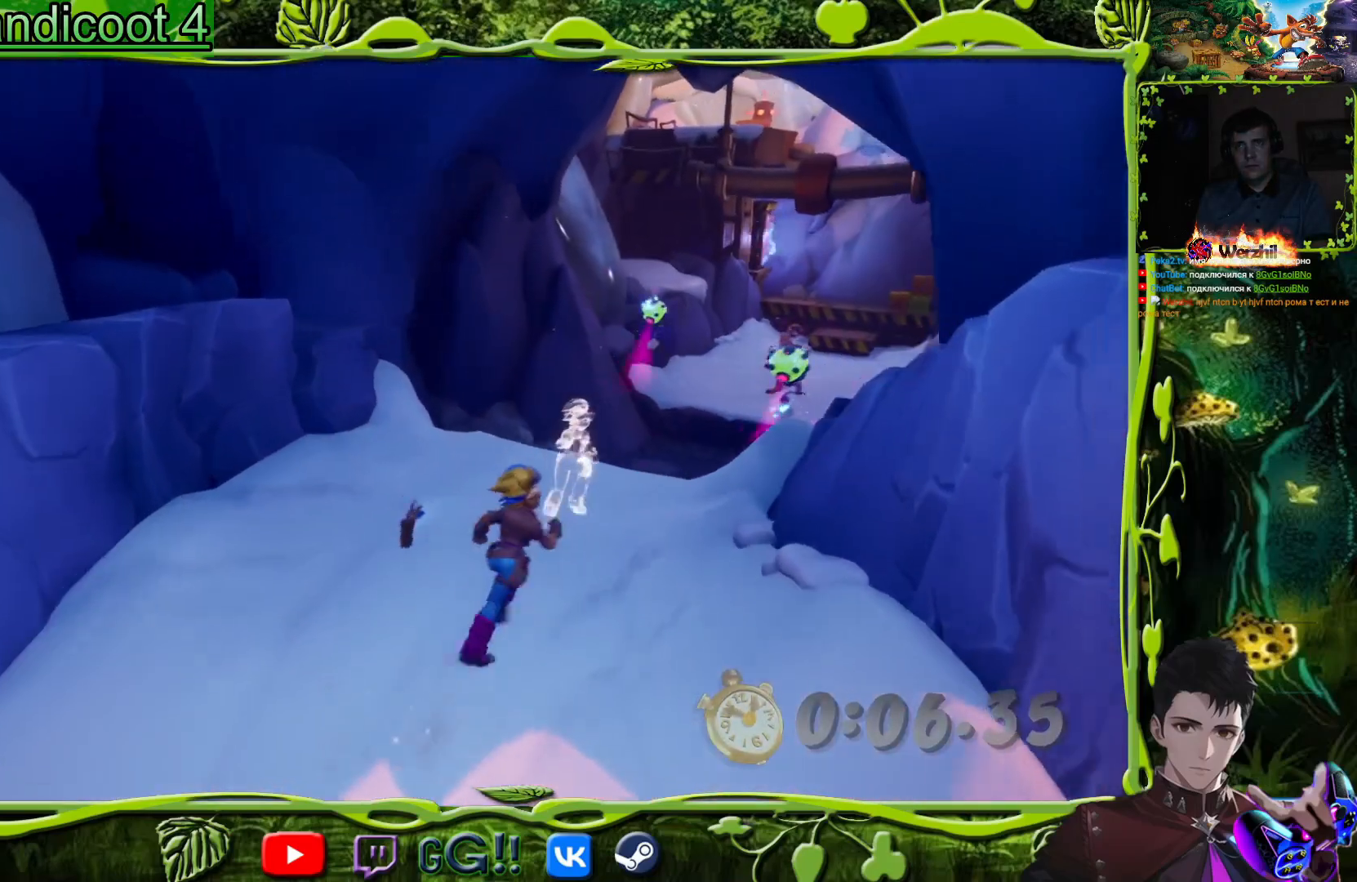
{"buttons": ["DPAD_UP"], "events": [[134, "DPAD_RIGHT", "up"]]}
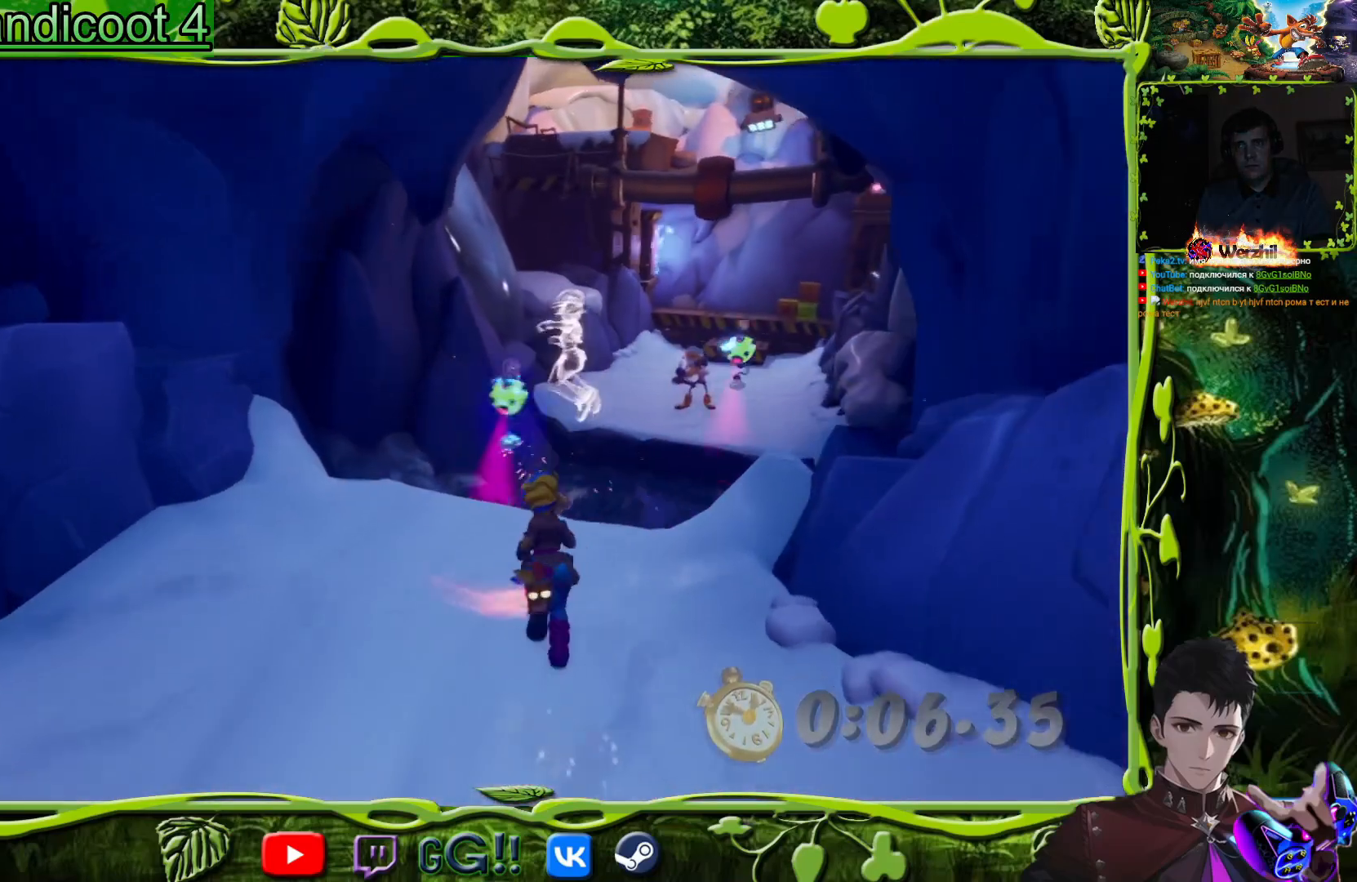
{"buttons": ["R2", "DPAD_UP"], "events": [[66, "DPAD_RIGHT", "down"], [167, "DPAD_RIGHT", "up"], [367, "CROSS", "down"], [450, "R2", "down"], [467, "CROSS", "up"]]}
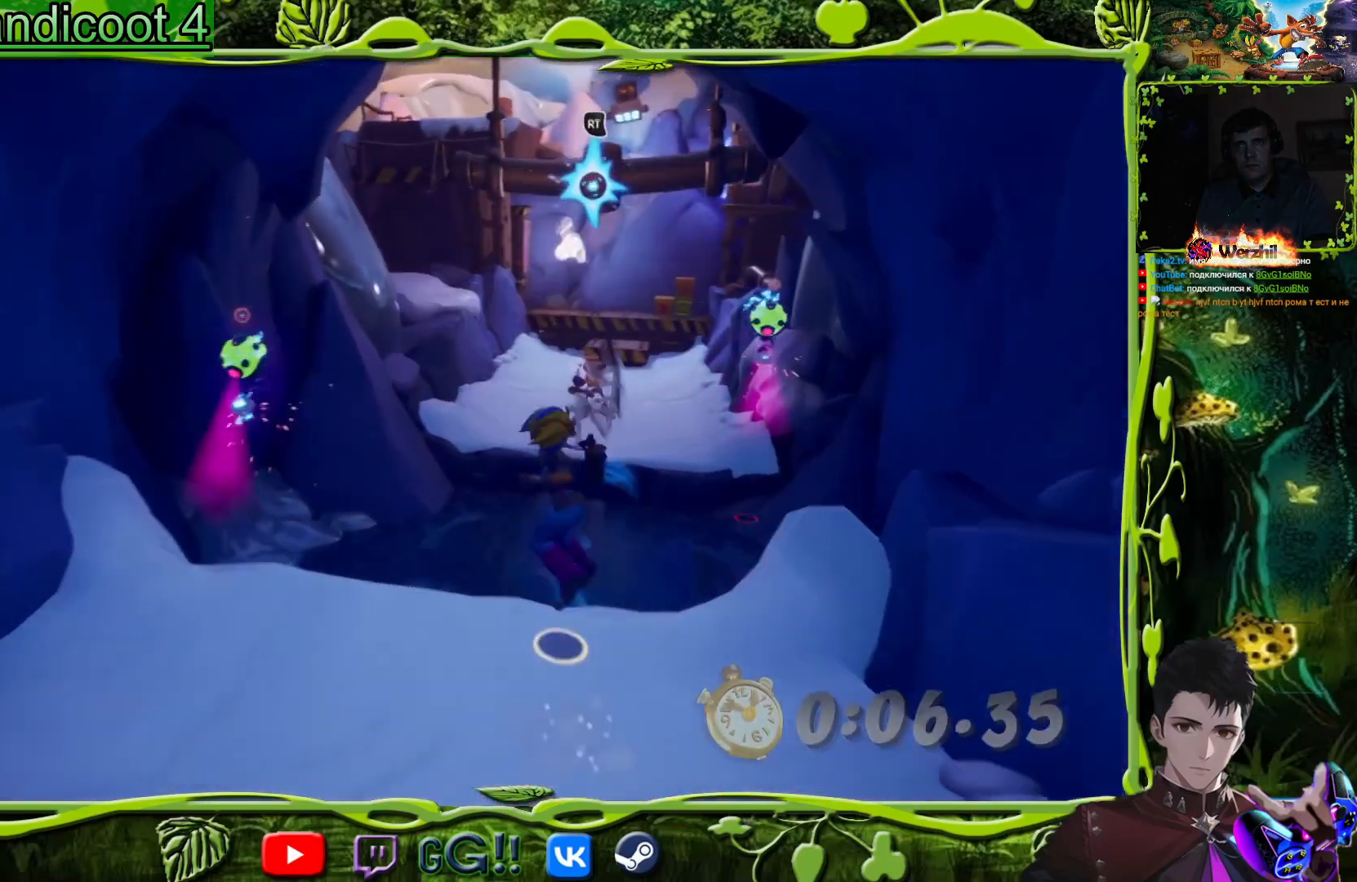
{"buttons": ["DPAD_UP"], "events": [[150, "R2", "up"]]}
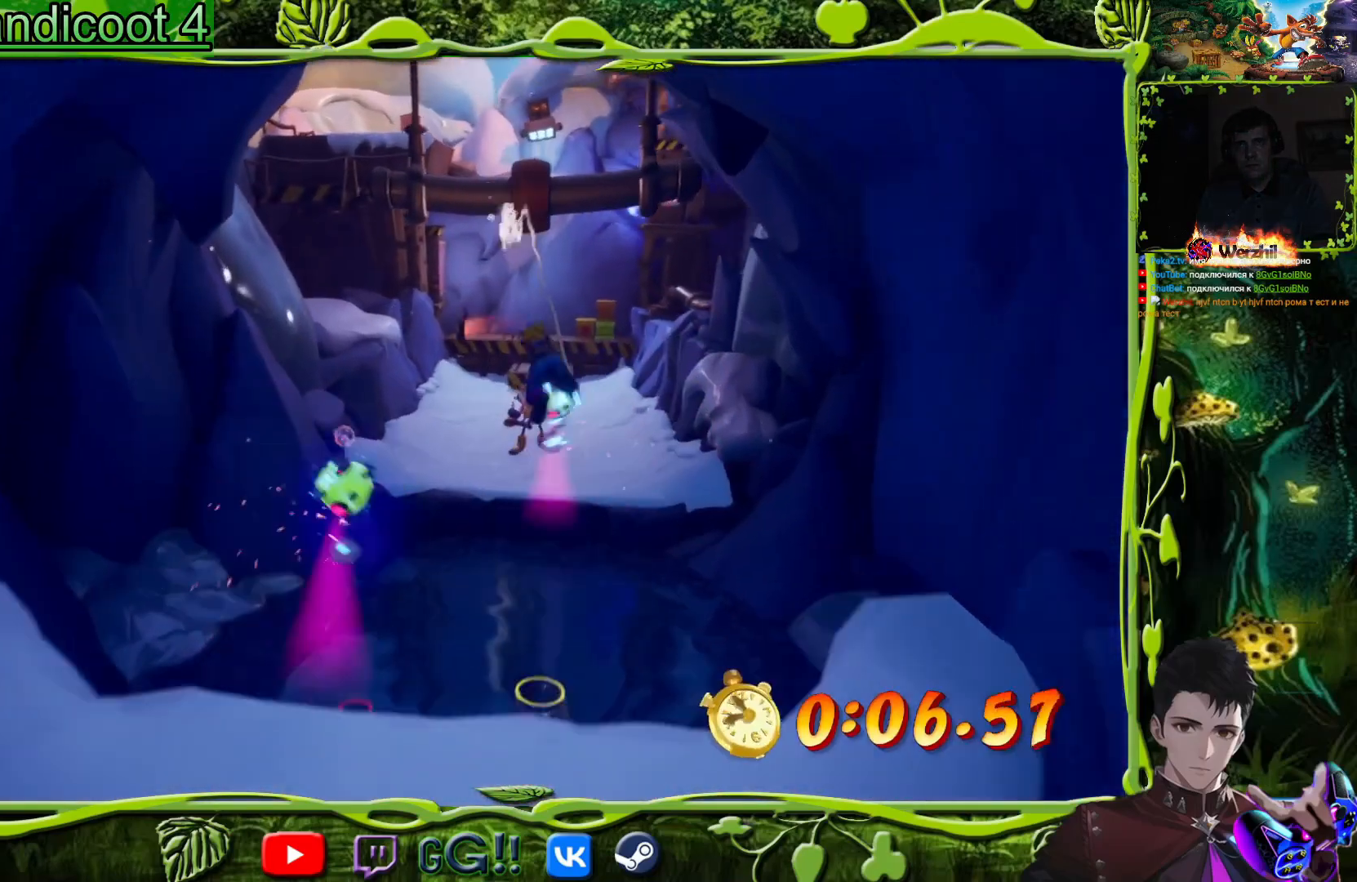
{"buttons": ["DPAD_UP"], "events": []}
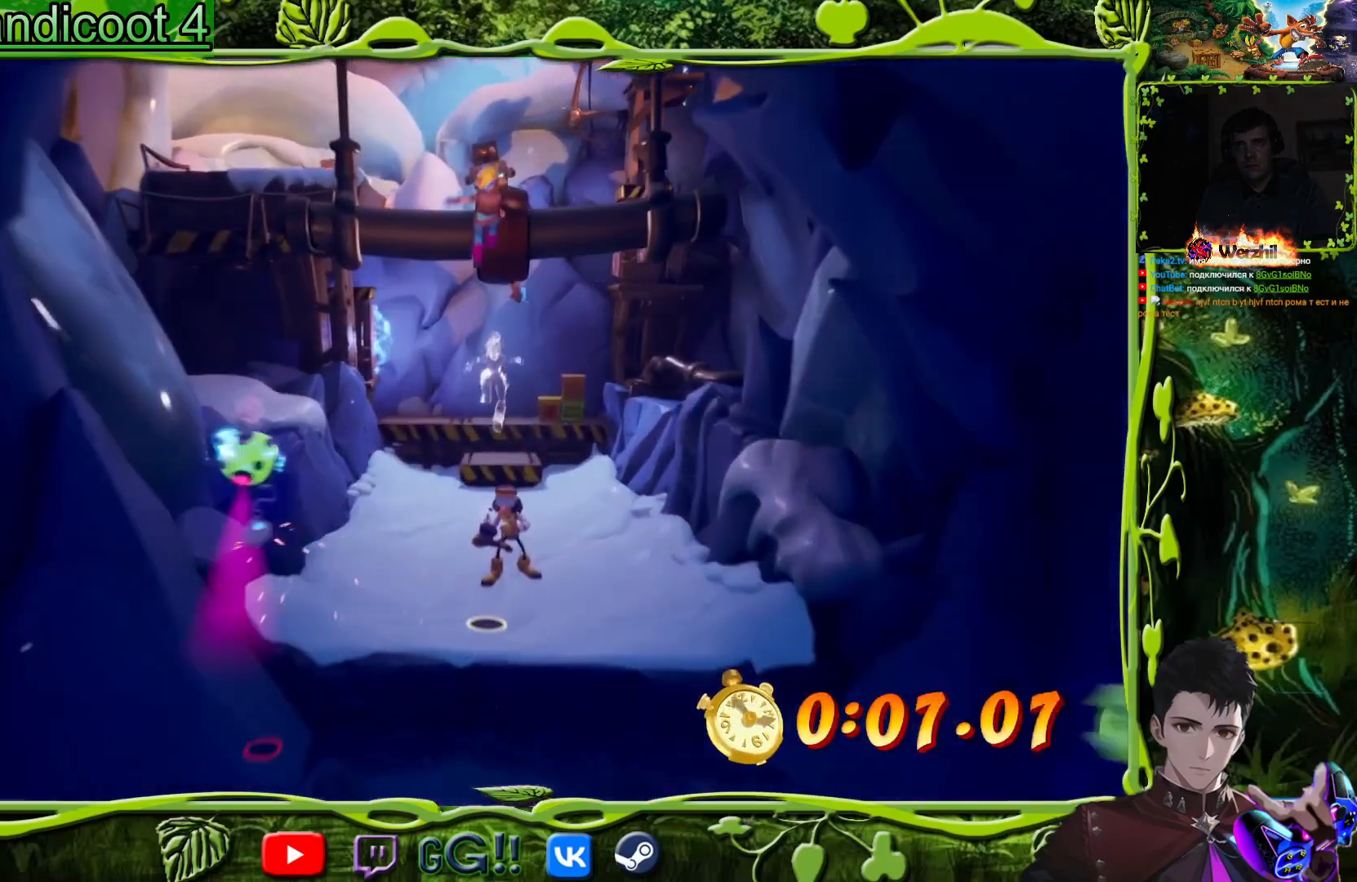
{"buttons": ["DPAD_UP"], "events": []}
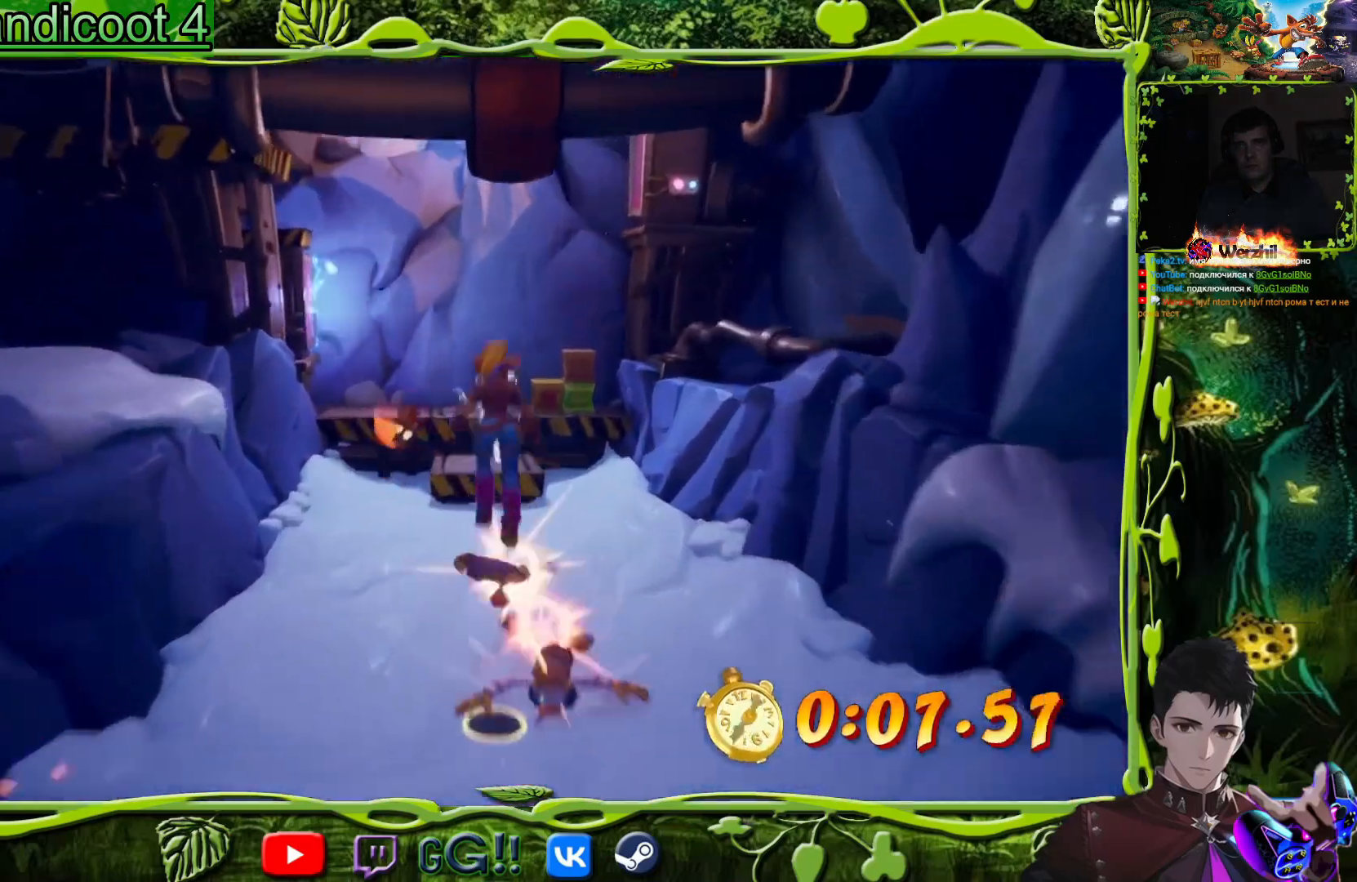
{"buttons": ["DPAD_UP", "DPAD_RIGHT"], "events": [[500, "DPAD_RIGHT", "down"]]}
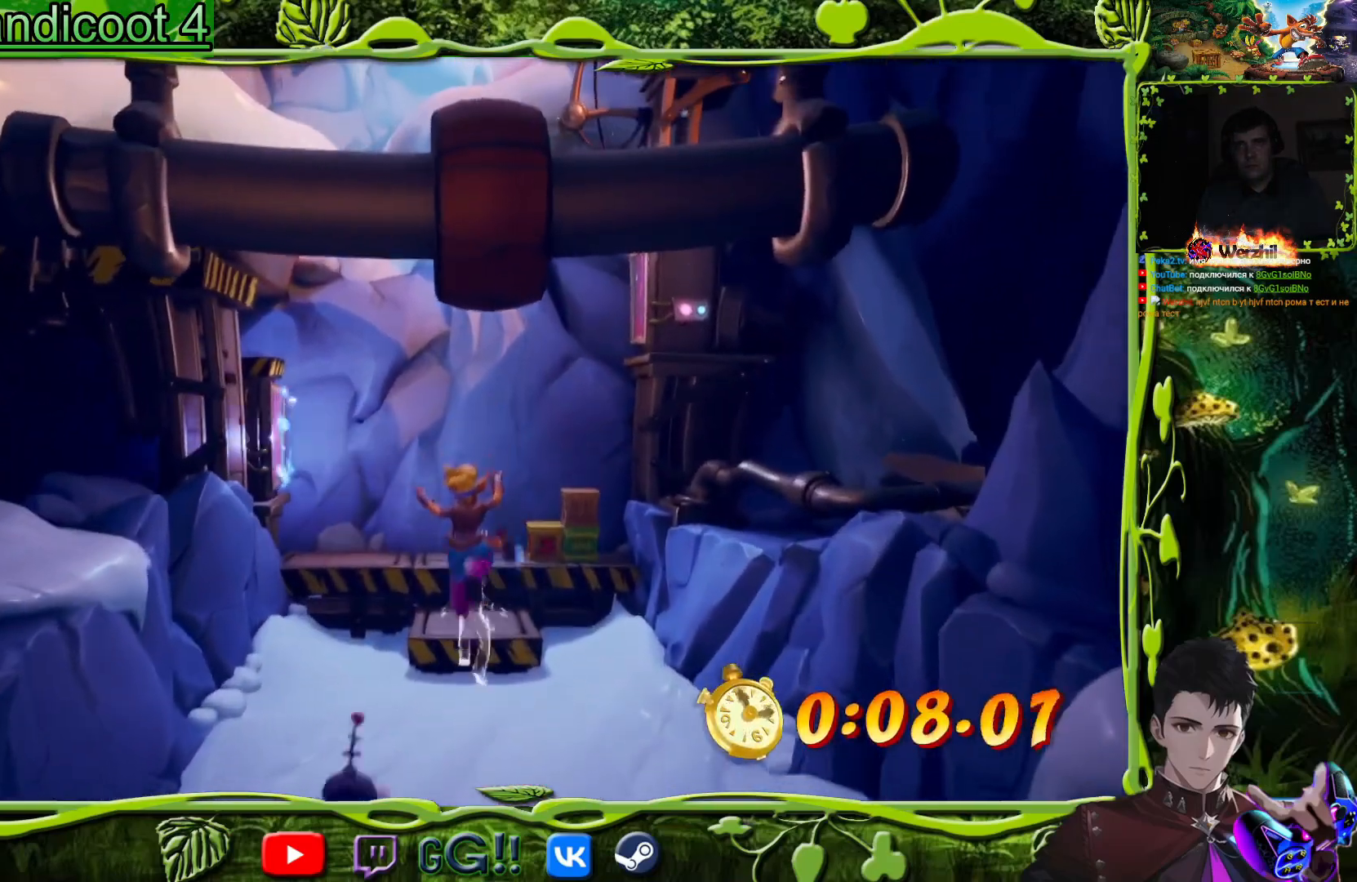
{"buttons": ["DPAD_UP"], "events": [[401, "DPAD_RIGHT", "up"]]}
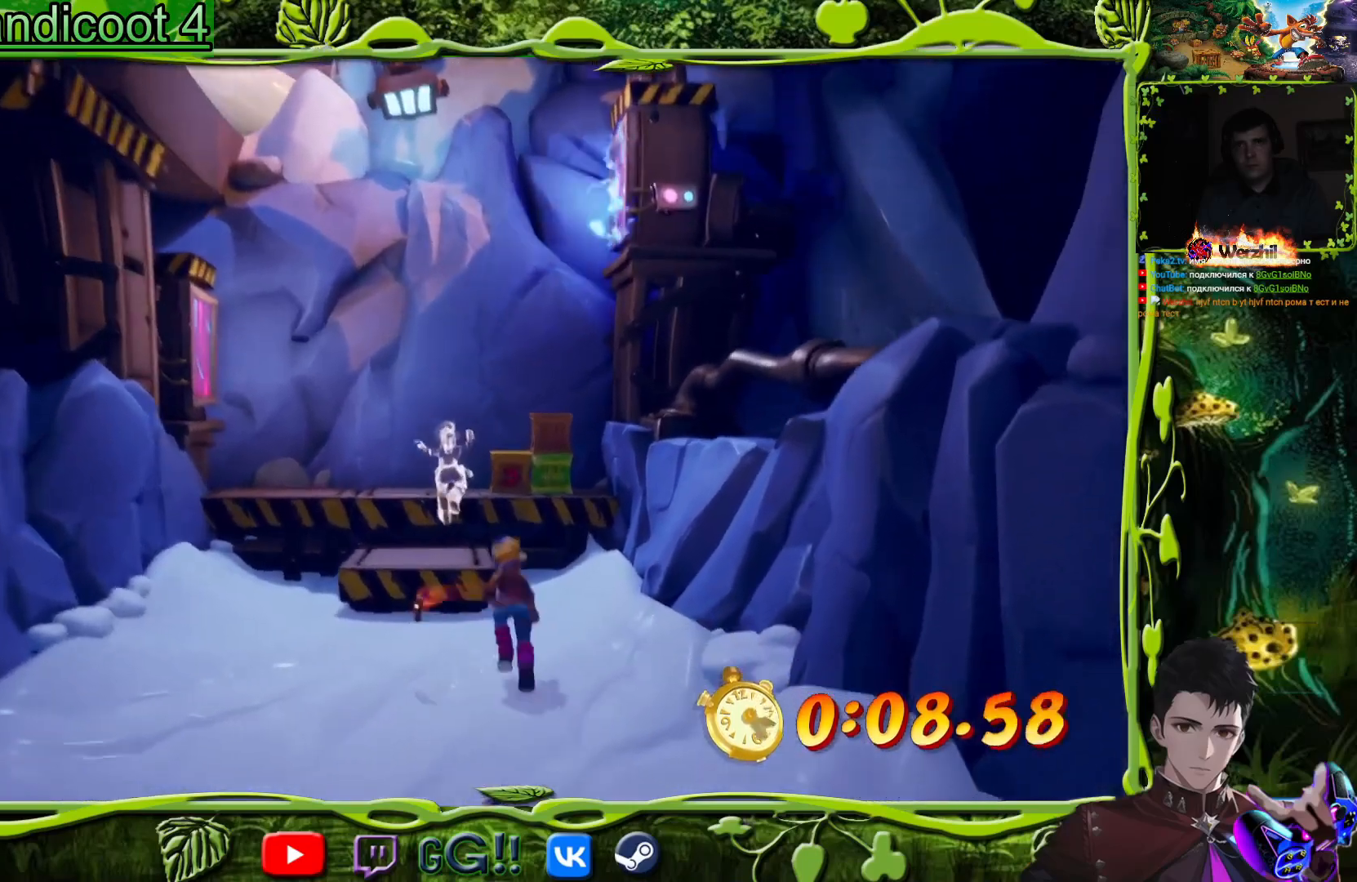
{"buttons": ["CROSS", "DPAD_UP"], "events": [[116, "CROSS", "down"], [283, "CROSS", "up"], [484, "CROSS", "down"]]}
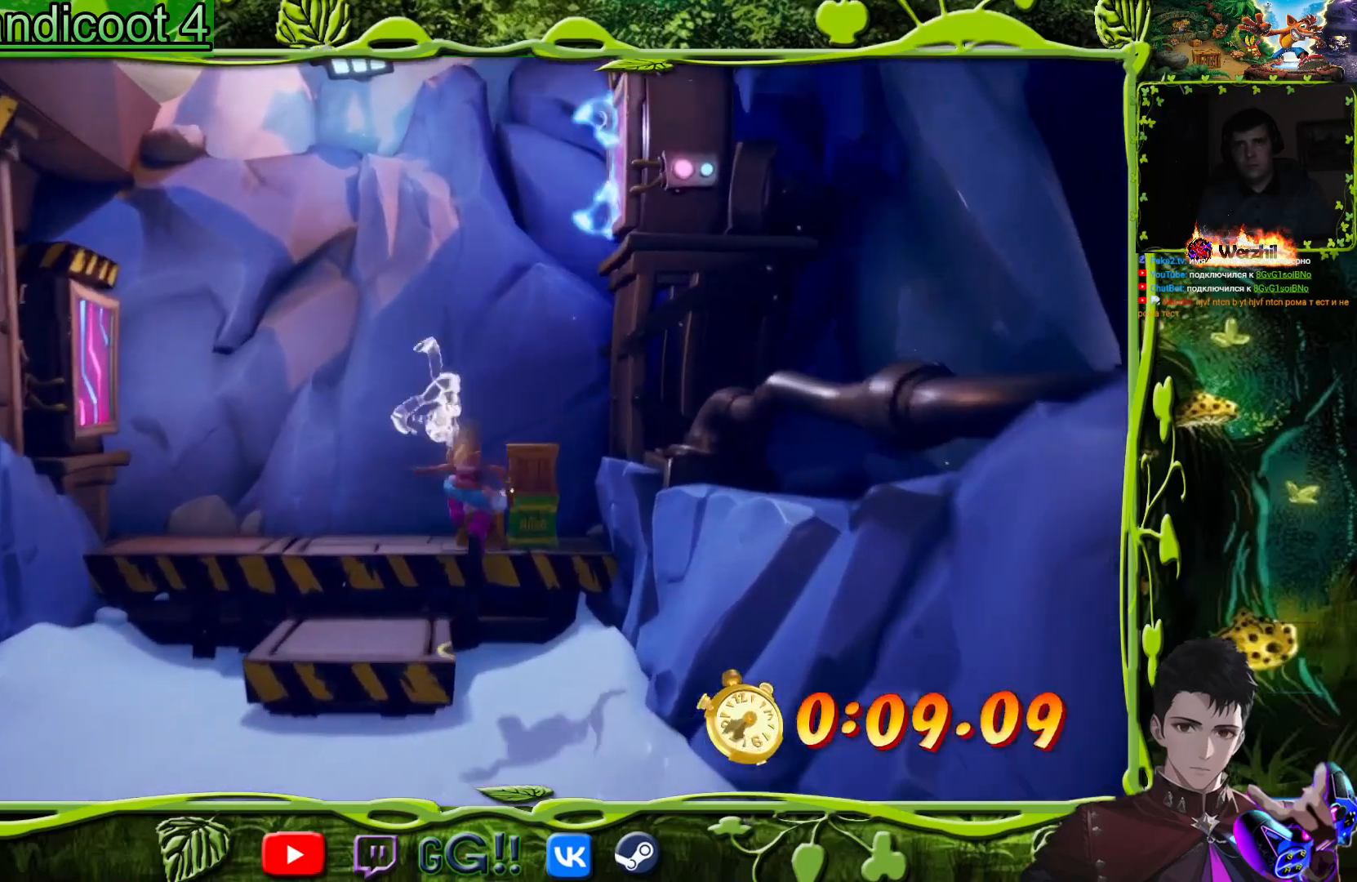
{"buttons": ["CROSS", "DPAD_UP"], "events": []}
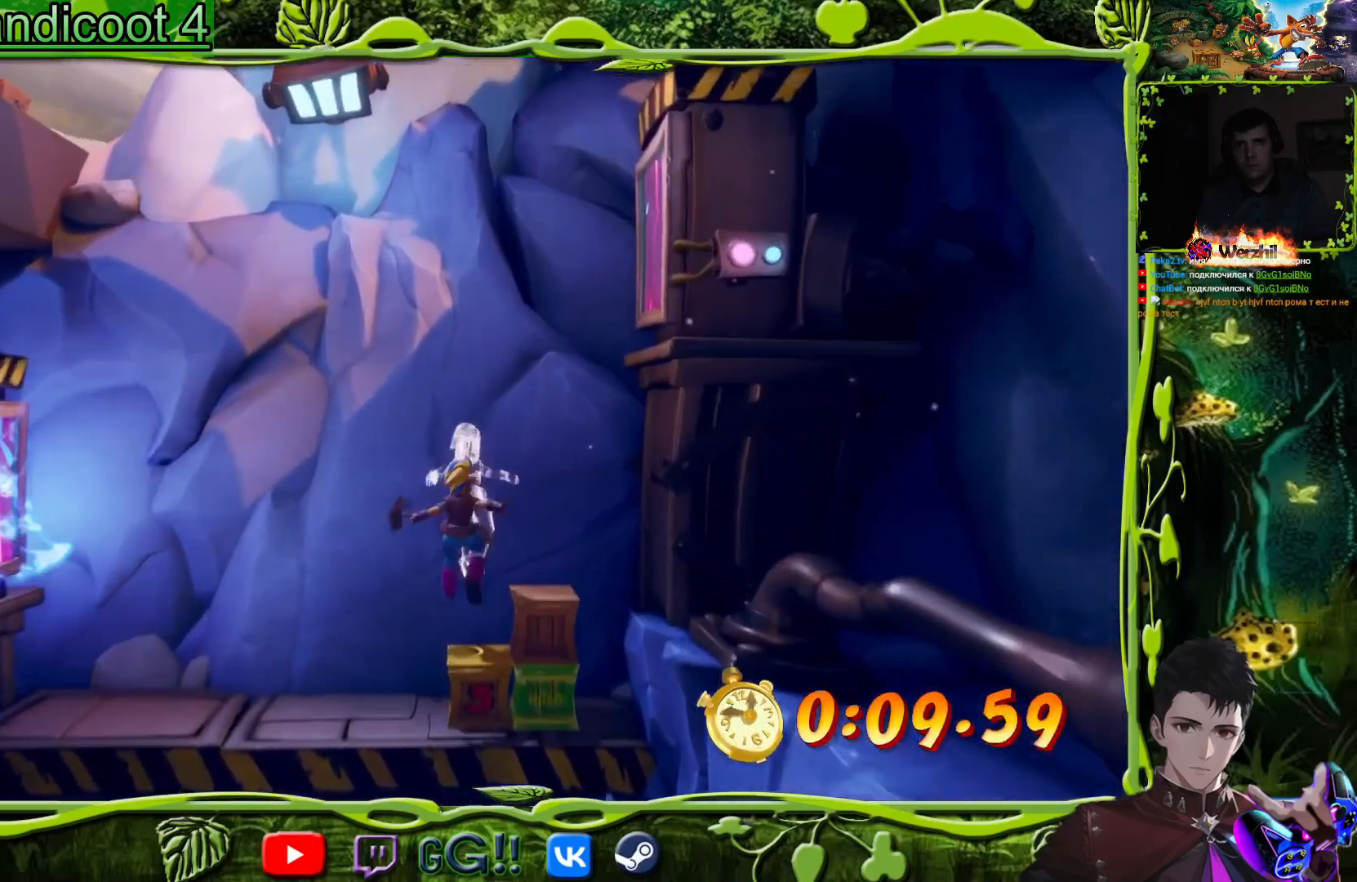
{"buttons": ["DPAD_RIGHT"], "events": [[116, "DPAD_RIGHT", "down"], [150, "DPAD_UP", "up"], [433, "CROSS", "up"]]}
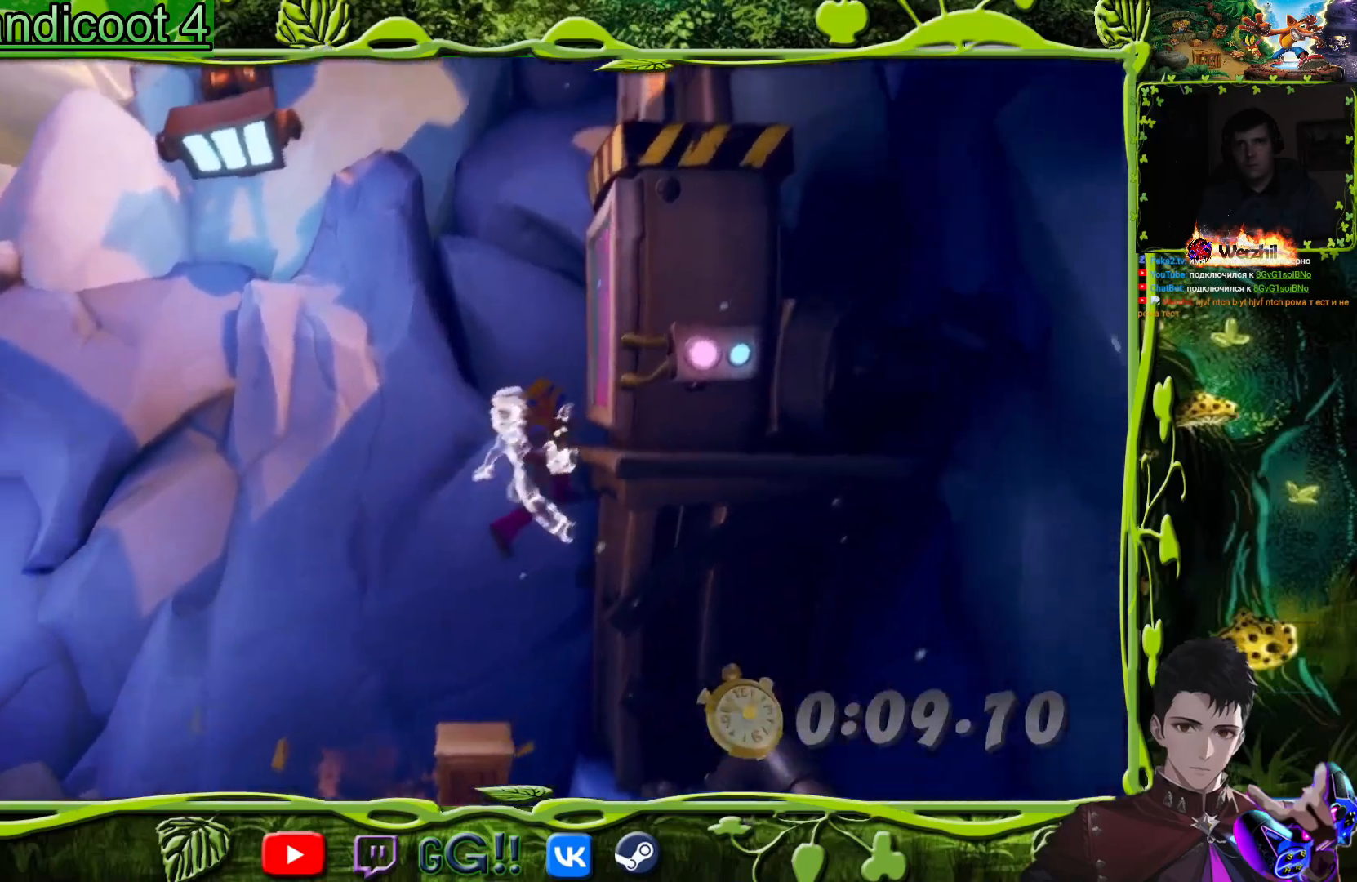
{"buttons": ["DPAD_UP", "DPAD_LEFT"], "events": [[34, "CROSS", "down"], [117, "DPAD_RIGHT", "up"], [117, "DPAD_UP", "down"], [134, "DPAD_LEFT", "down"], [284, "CROSS", "up"]]}
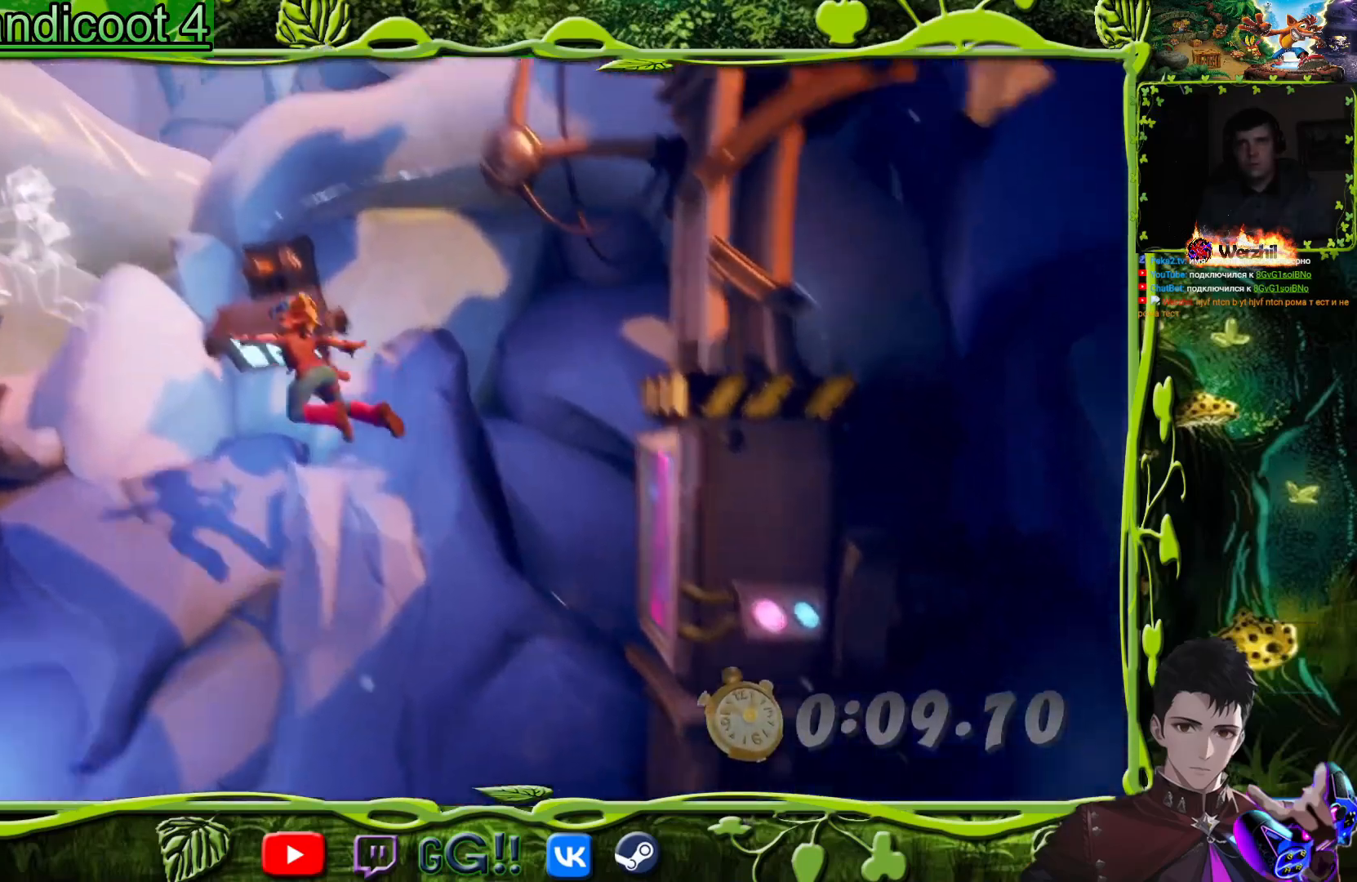
{"buttons": ["DPAD_UP"], "events": [[167, "DPAD_LEFT", "up"]]}
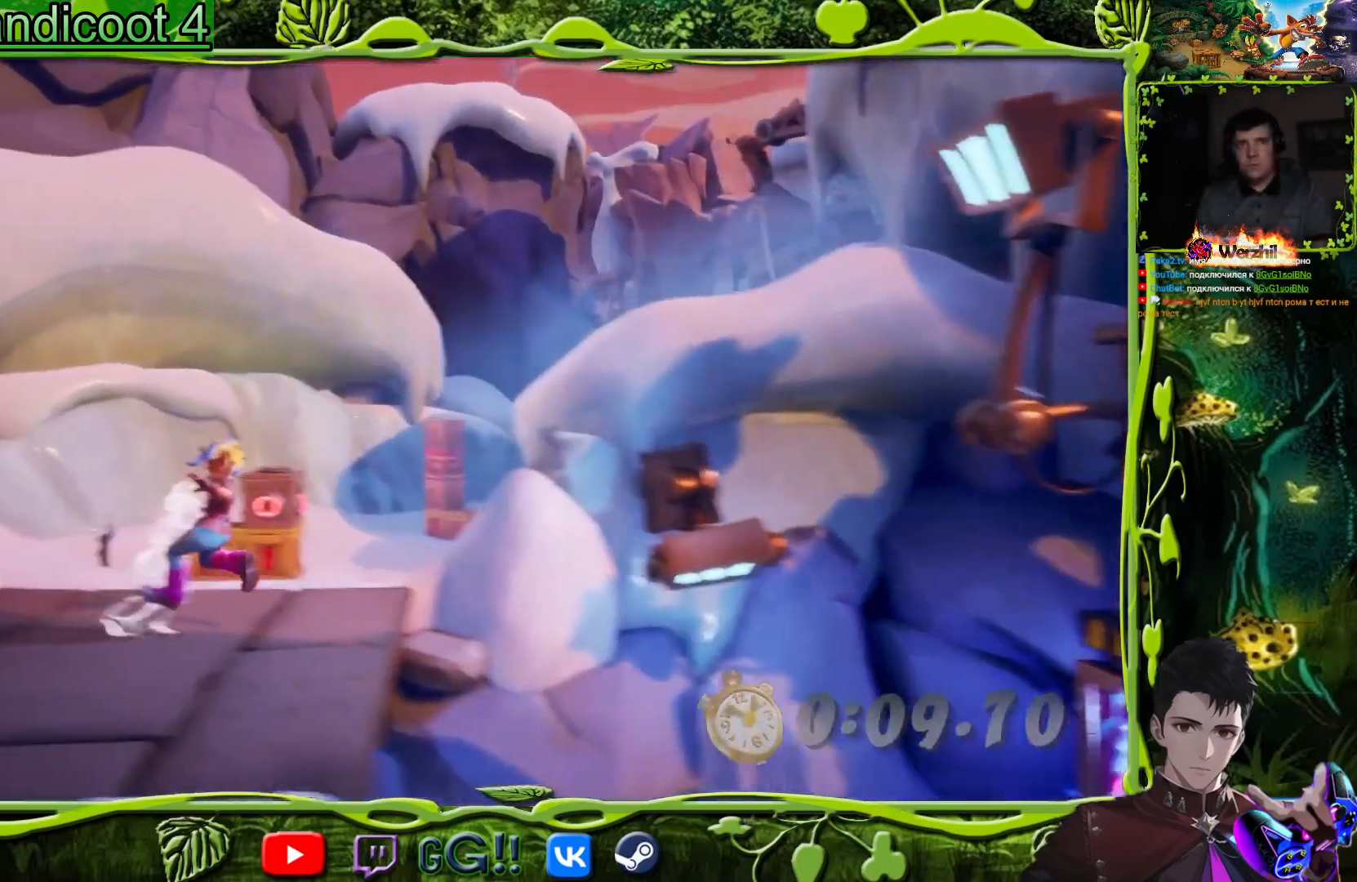
{"buttons": ["DPAD_UP"], "events": [[150, "SQUARE", "down"], [250, "DPAD_RIGHT", "down"], [417, "DPAD_RIGHT", "up"], [417, "SQUARE", "up"]]}
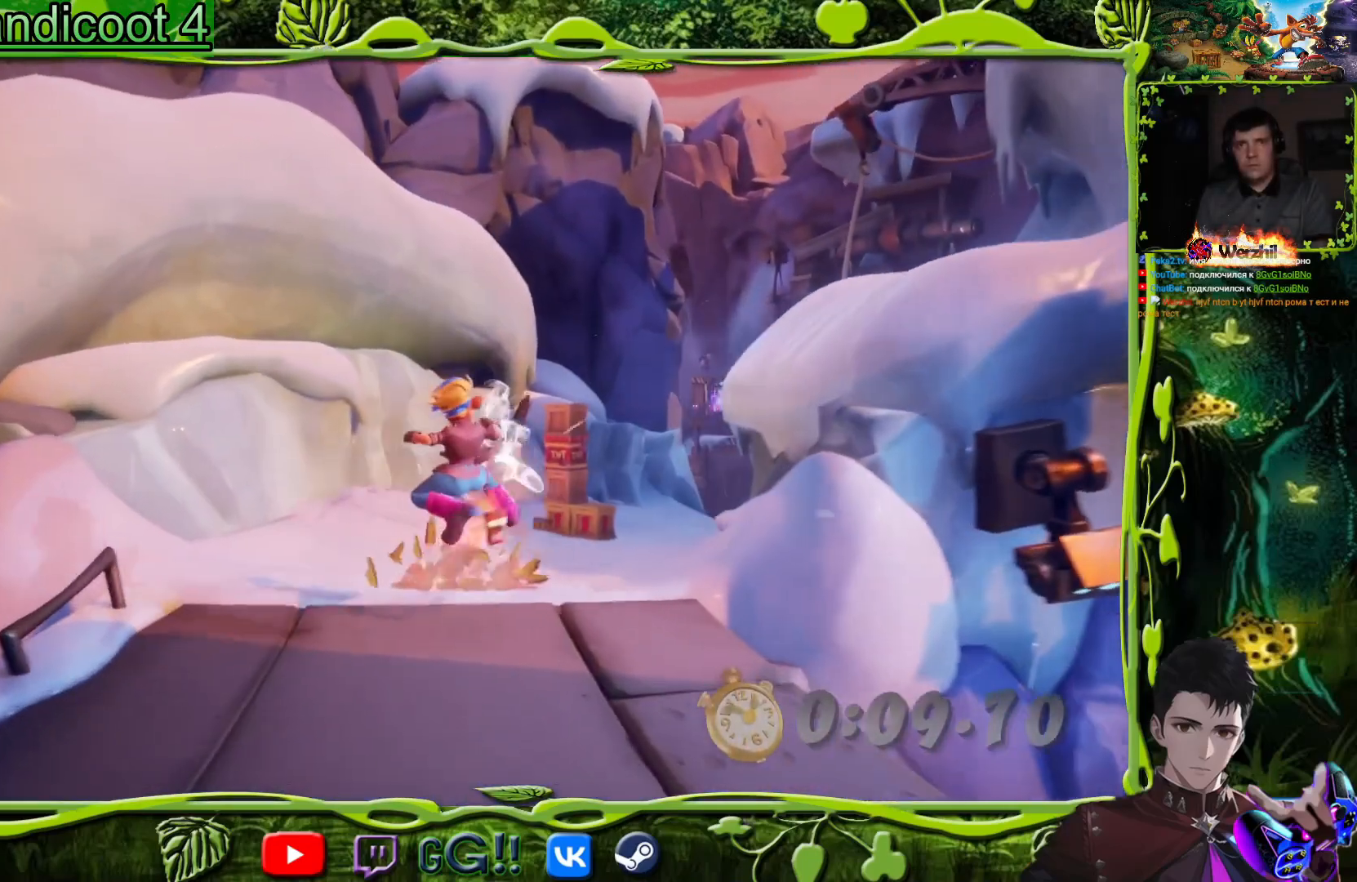
{"buttons": ["DPAD_UP"], "events": [[16, "SQUARE", "down"], [167, "SQUARE", "up"]]}
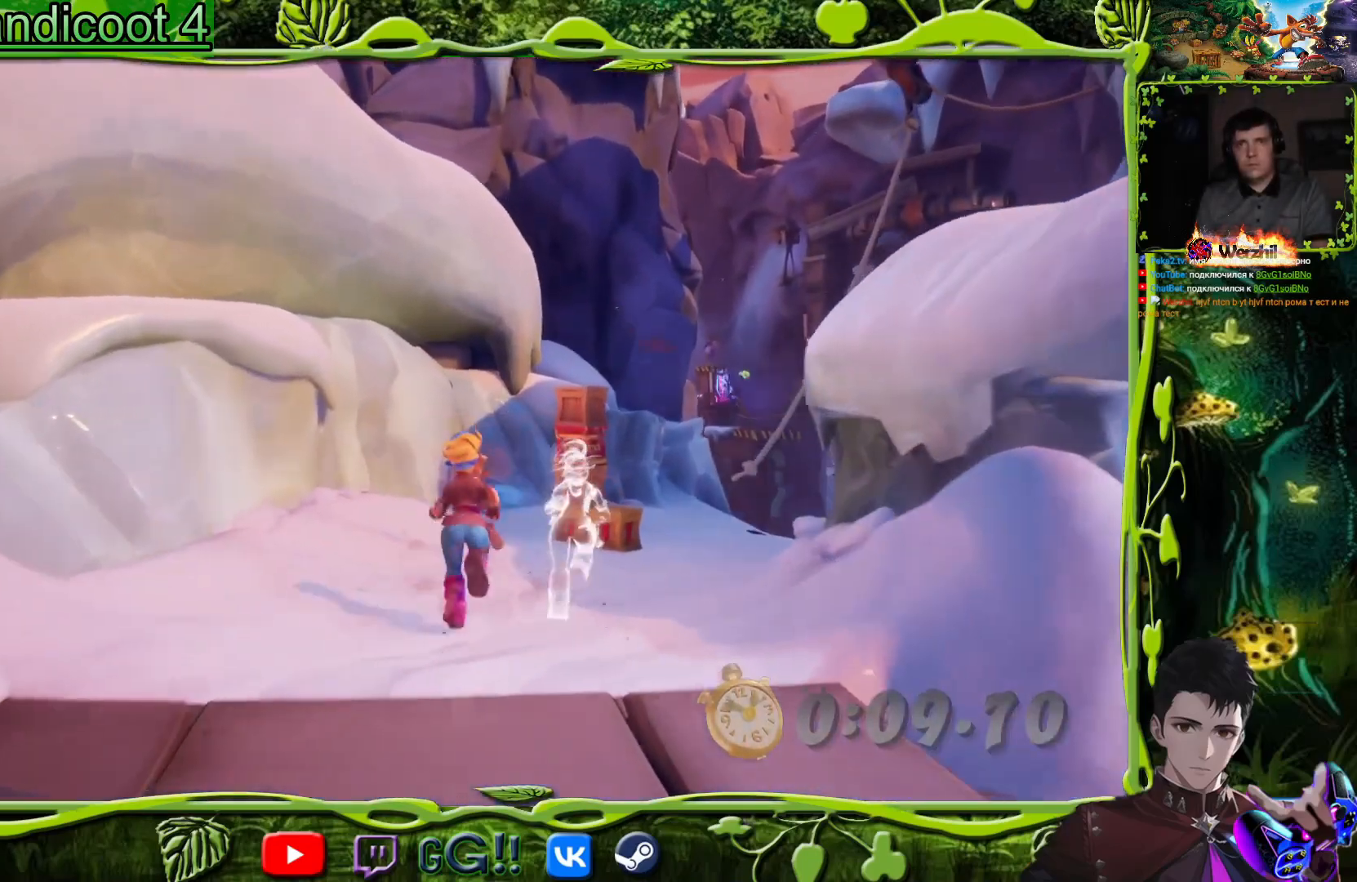
{"buttons": ["DPAD_UP"], "events": [[100, "DPAD_RIGHT", "down"], [384, "DPAD_RIGHT", "up"]]}
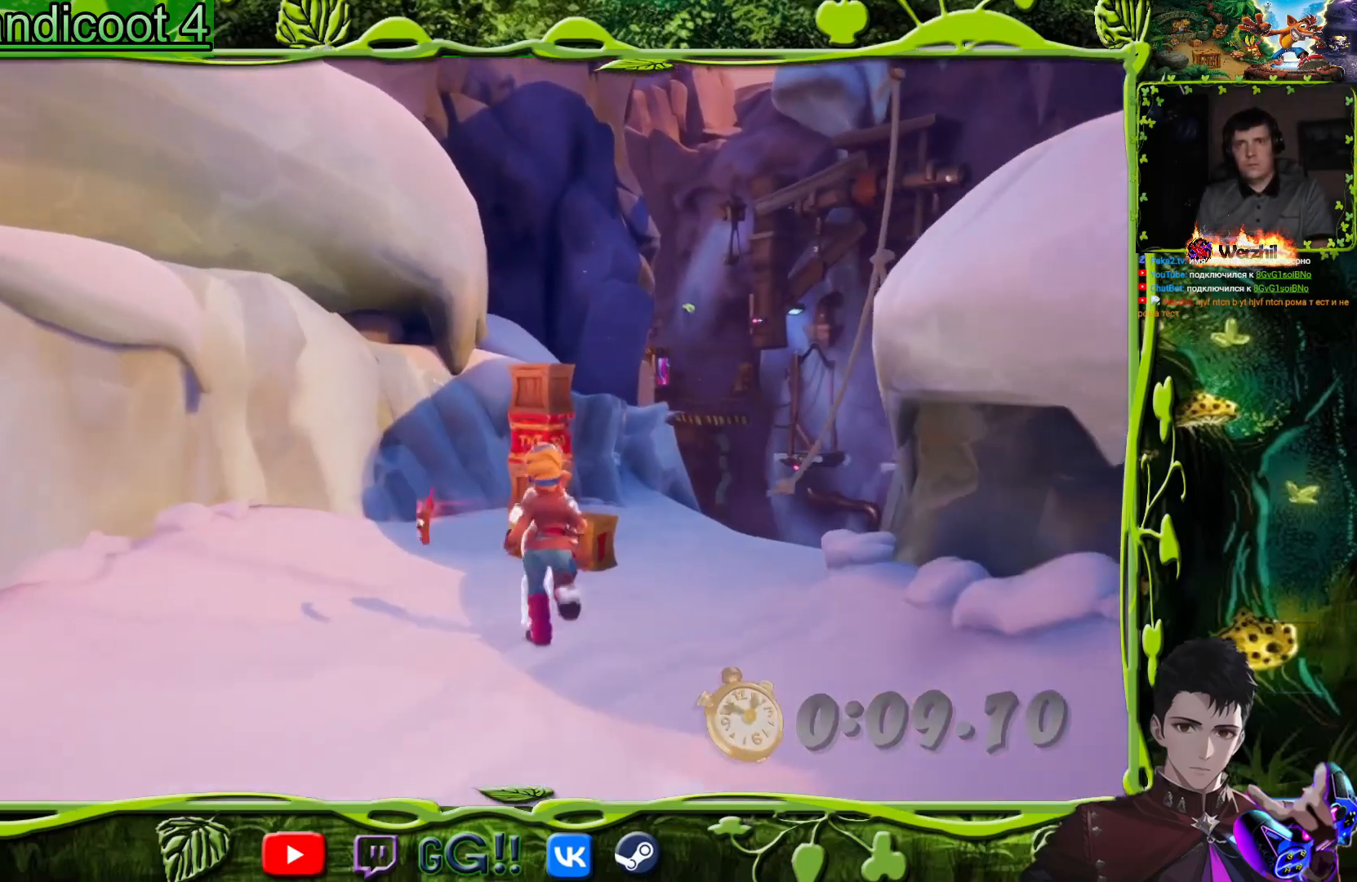
{"buttons": ["DPAD_UP"], "events": [[183, "DPAD_RIGHT", "down"], [250, "DPAD_RIGHT", "up"]]}
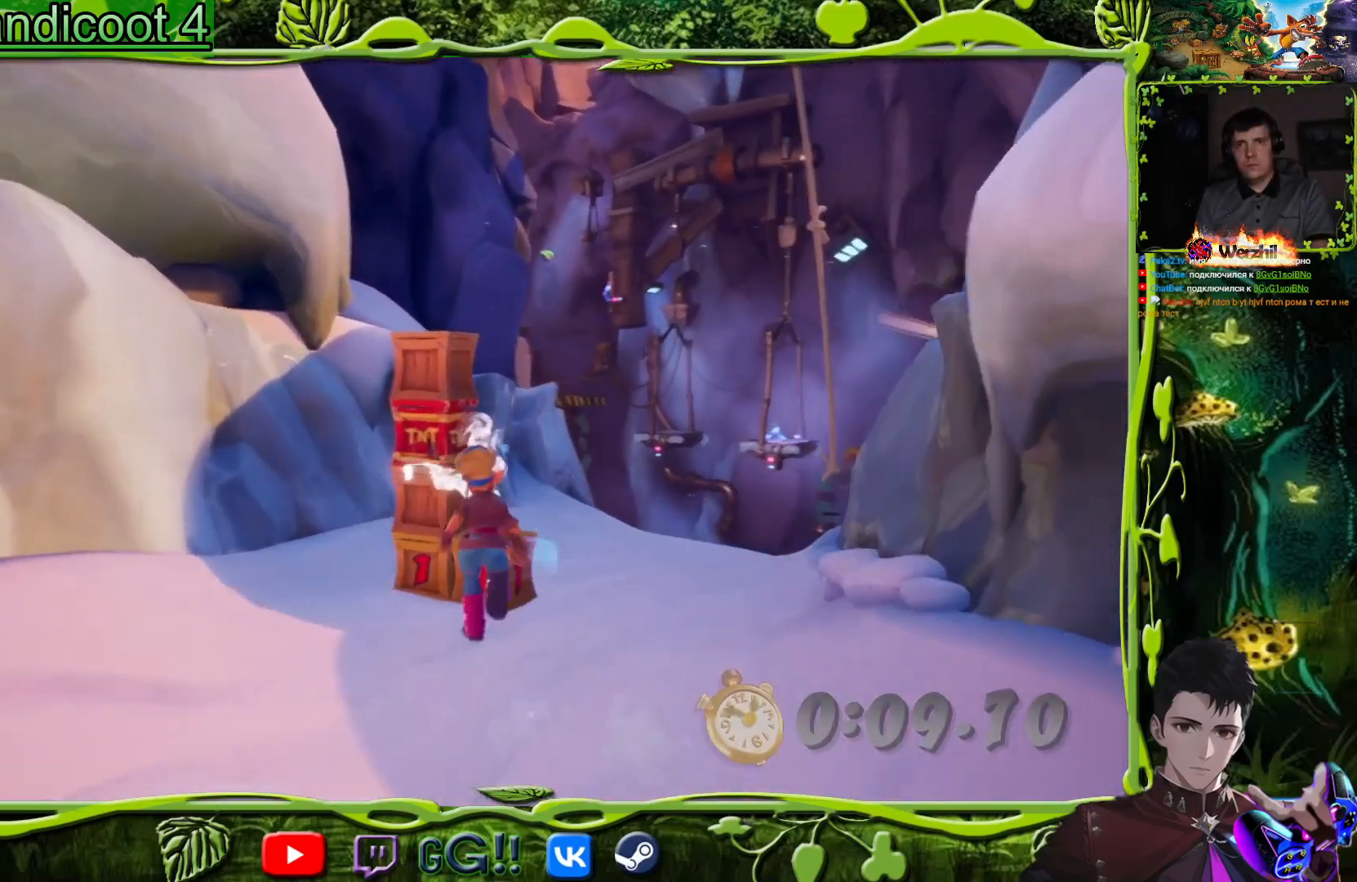
{"buttons": ["DPAD_UP"], "events": [[50, "SQUARE", "down"], [84, "DPAD_RIGHT", "down"], [167, "SQUARE", "up"], [401, "DPAD_RIGHT", "up"]]}
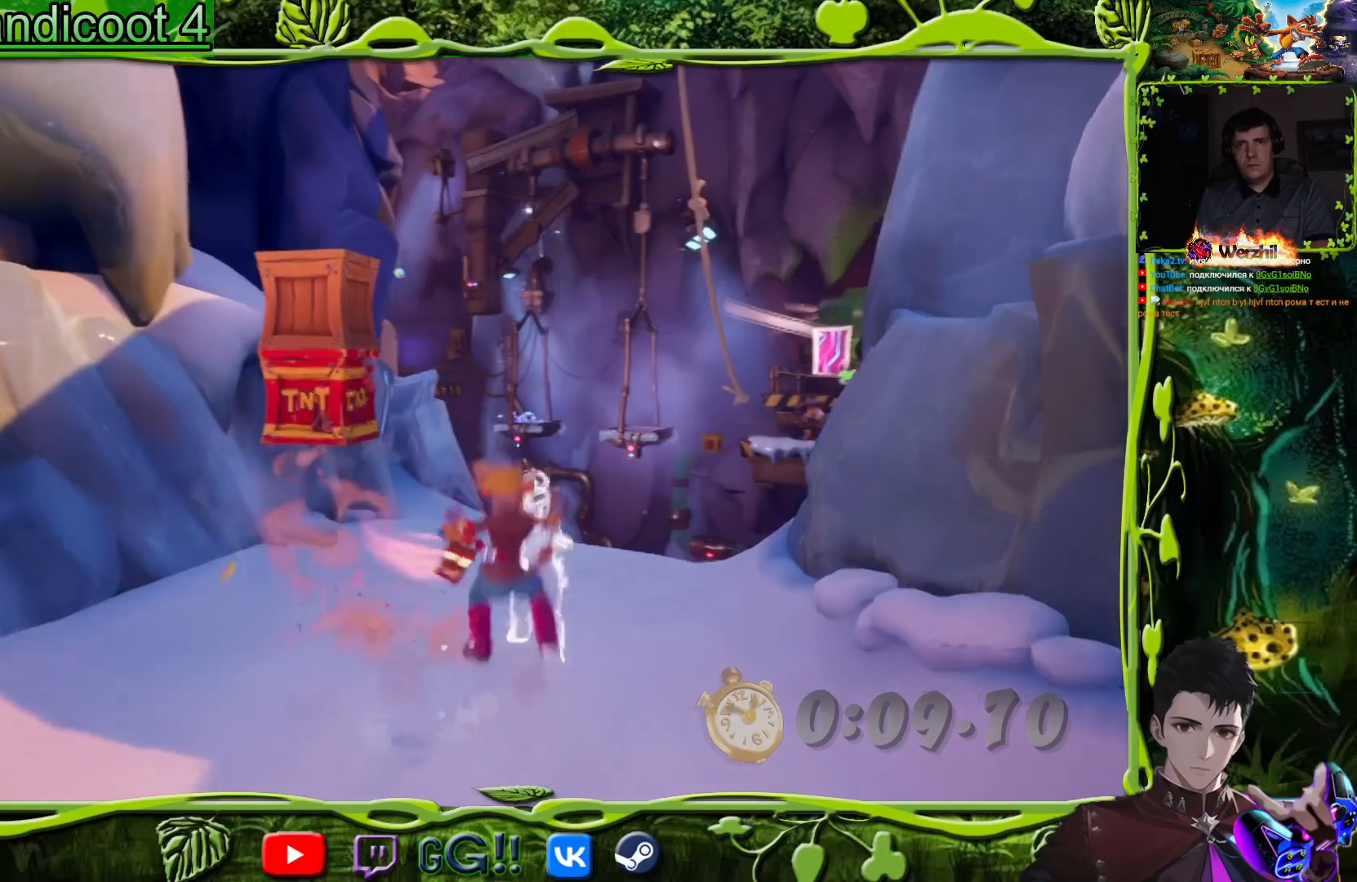
{"buttons": ["DPAD_UP"], "events": []}